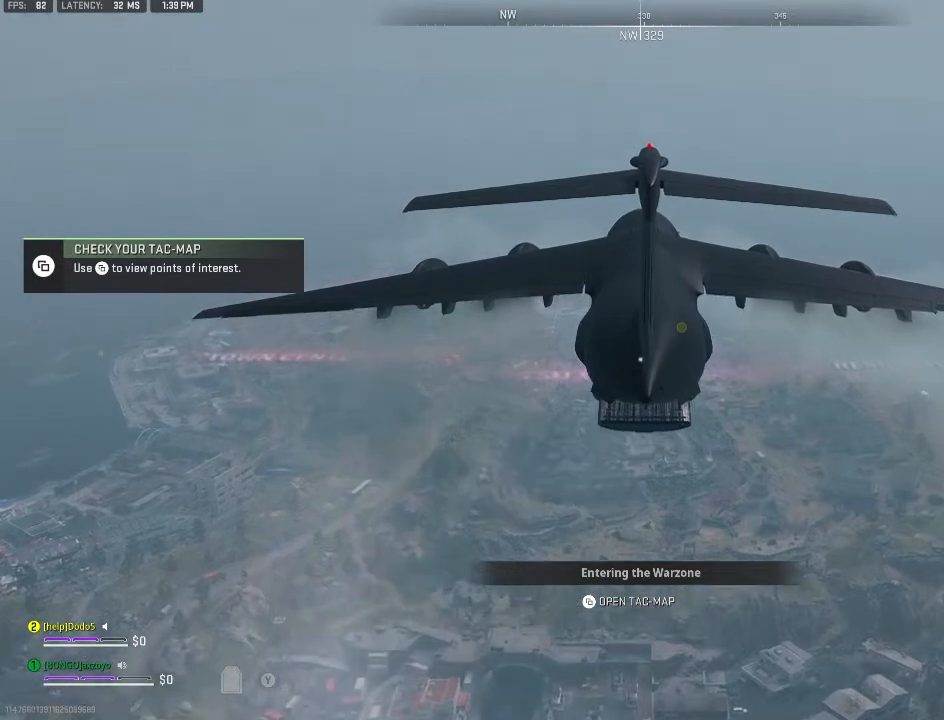
Gameplay with a controller (Xbox layout); each line is a JSON object with the inputs held at the frame after it. "events" lists button and stick changes between this image and that frame as [ms after this image, input, new state], when the widget could be followed in between.
{"buttons": [], "left_stick": "center", "right_stick": "center", "events": [[367, "right_stick", "down"], [500, "right_stick", "center"]]}
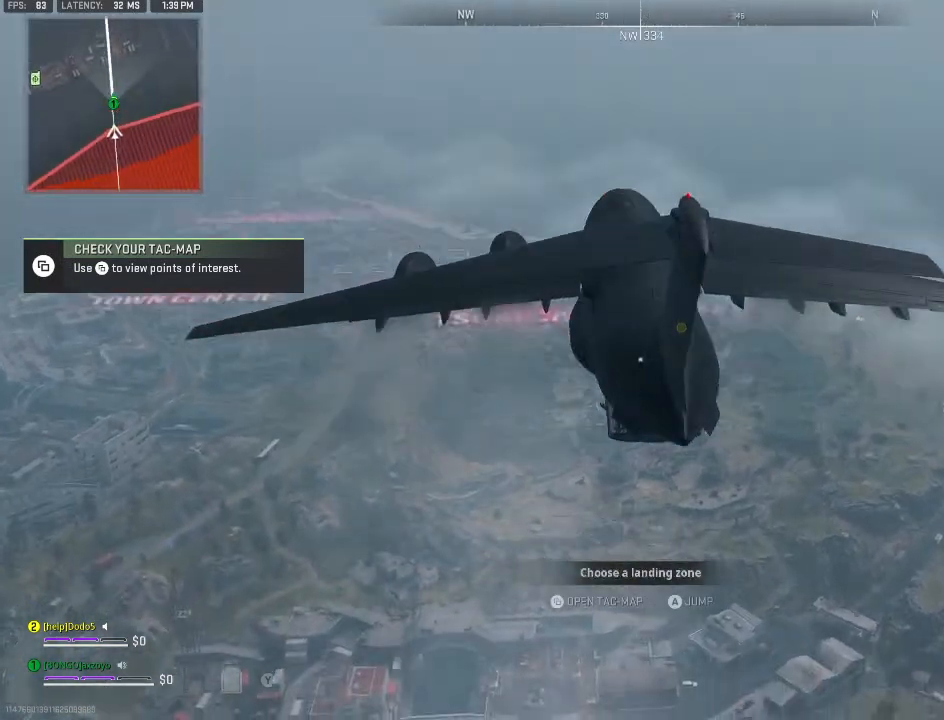
{"buttons": [], "left_stick": "center", "right_stick": "center", "events": [[300, "right_stick", "right"], [467, "right_stick", "center"]]}
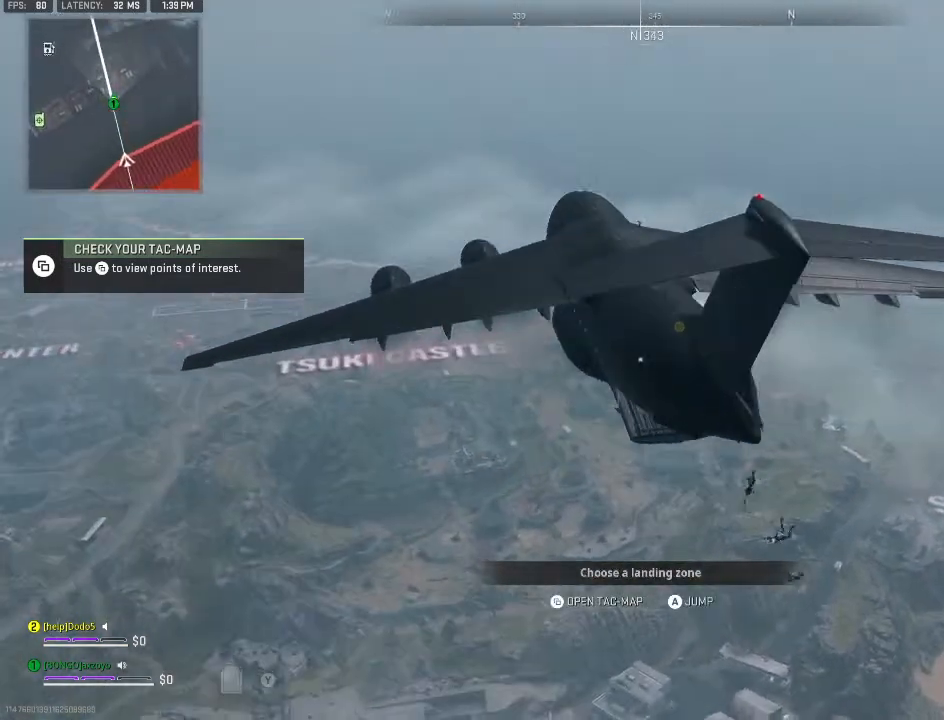
{"buttons": [], "left_stick": "center", "right_stick": "center", "events": []}
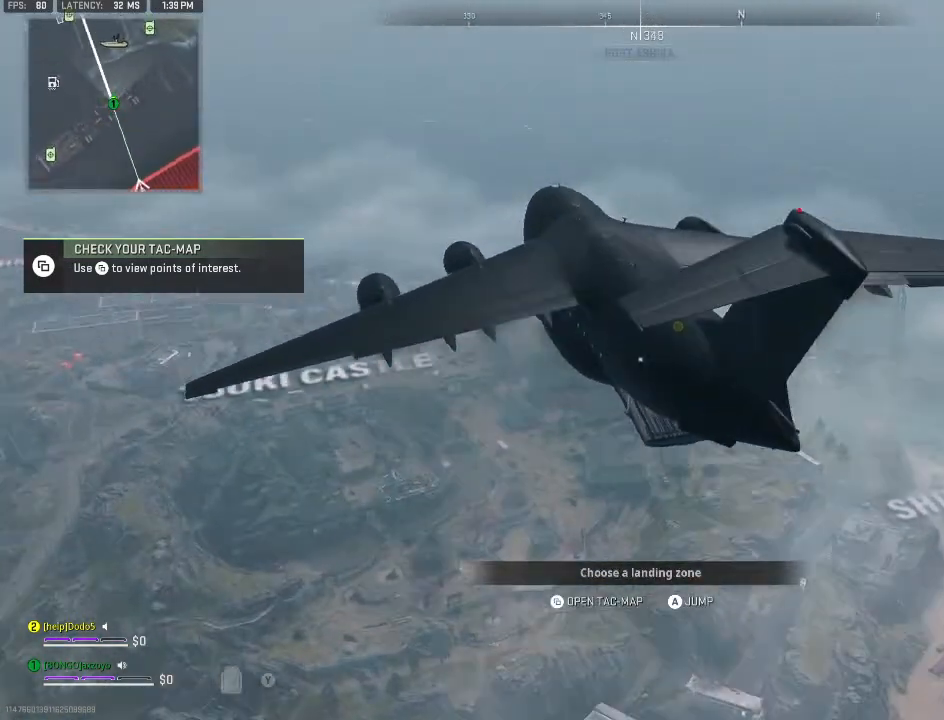
{"buttons": [], "left_stick": "center", "right_stick": "center", "events": [[333, "right_stick", "up-right"], [400, "right_stick", "center"]]}
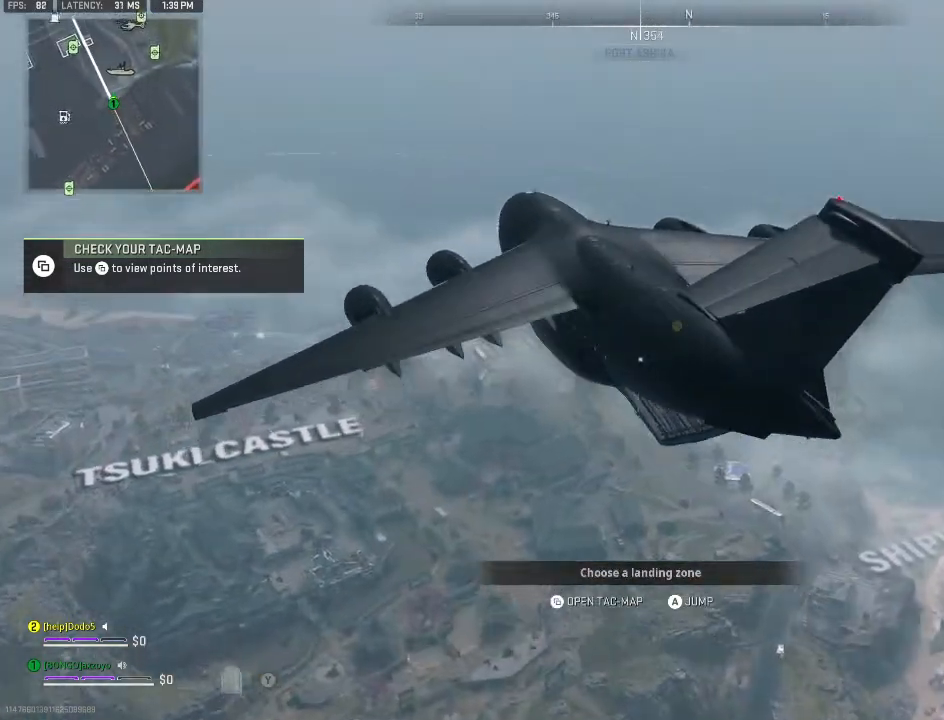
{"buttons": [], "left_stick": "center", "right_stick": "center", "events": [[67, "right_stick", "left"], [367, "right_stick", "center"]]}
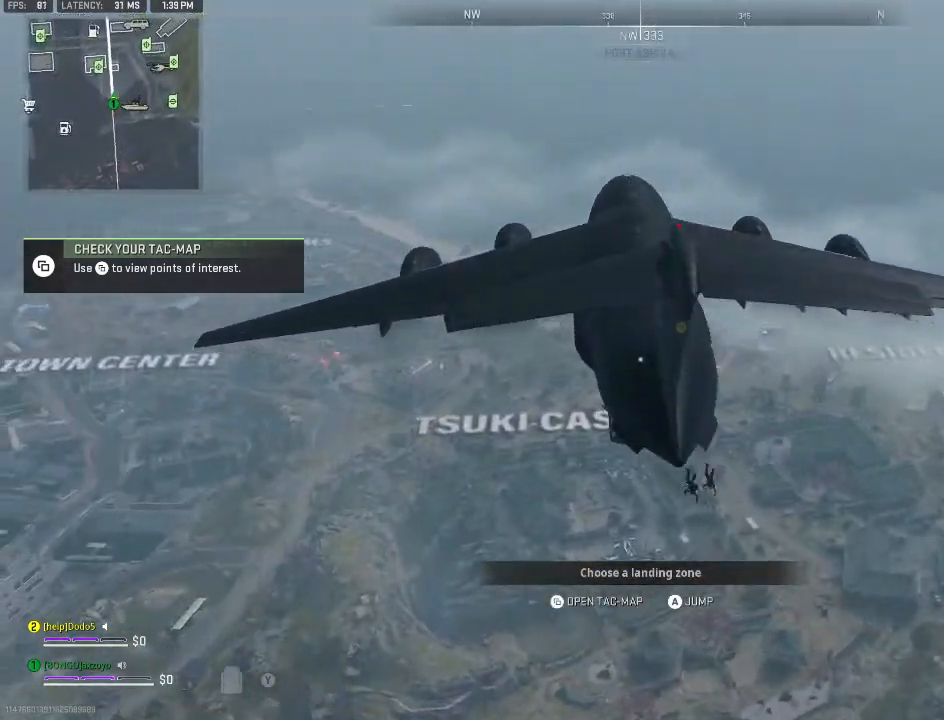
{"buttons": [], "left_stick": "center", "right_stick": "center", "events": [[300, "right_stick", "left"], [500, "right_stick", "center"]]}
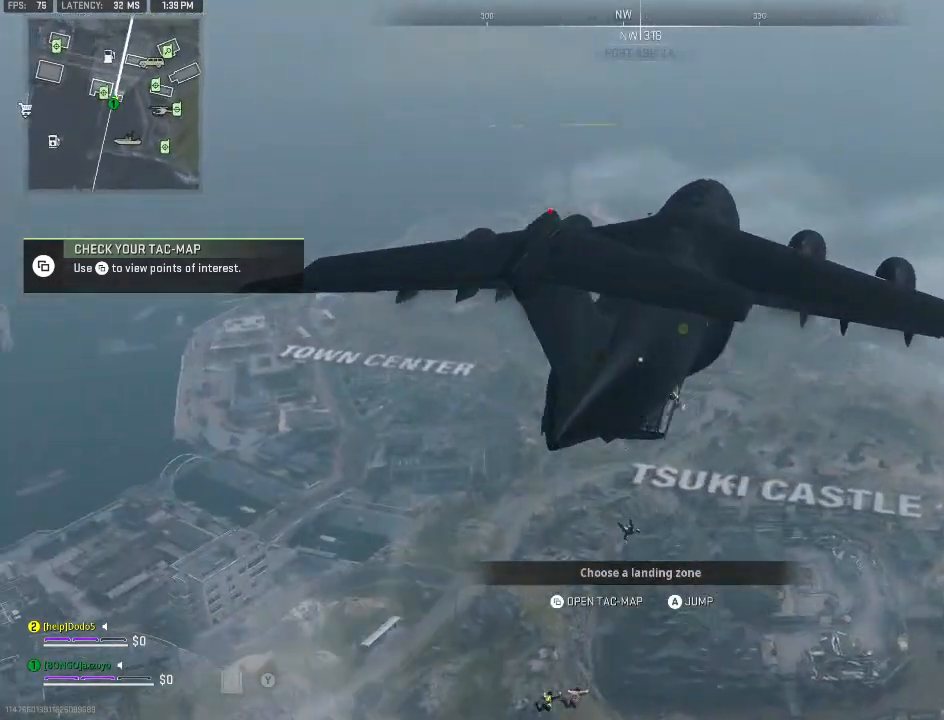
{"buttons": [], "left_stick": "center", "right_stick": "center", "events": []}
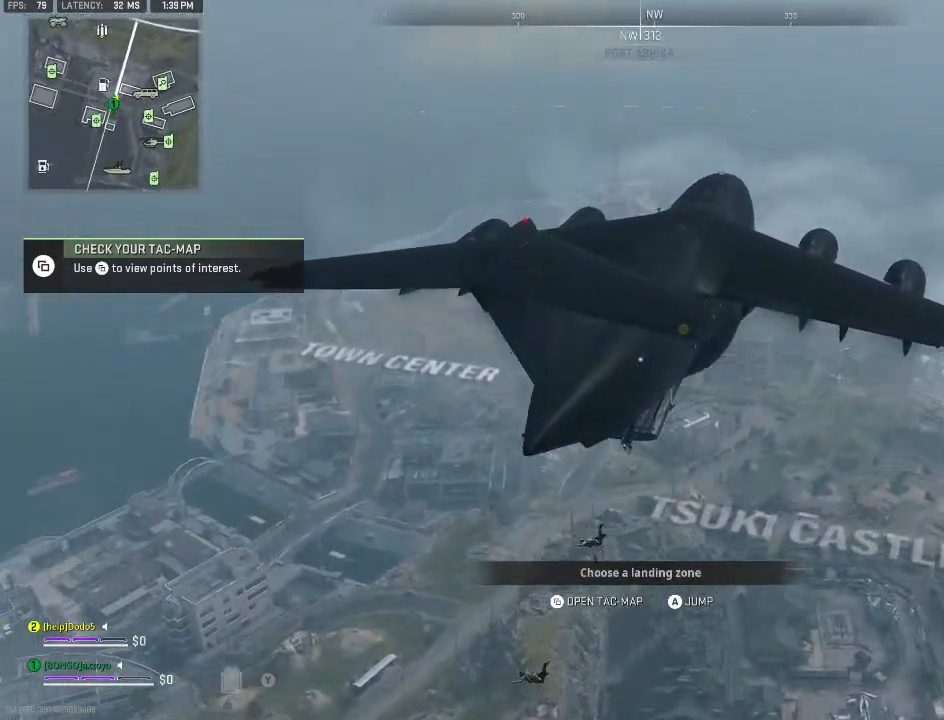
{"buttons": ["A"], "left_stick": "up", "right_stick": "center", "events": [[67, "DPAD_UP", "down"], [233, "DPAD_UP", "up"], [433, "A", "down"], [467, "left_stick", "up"]]}
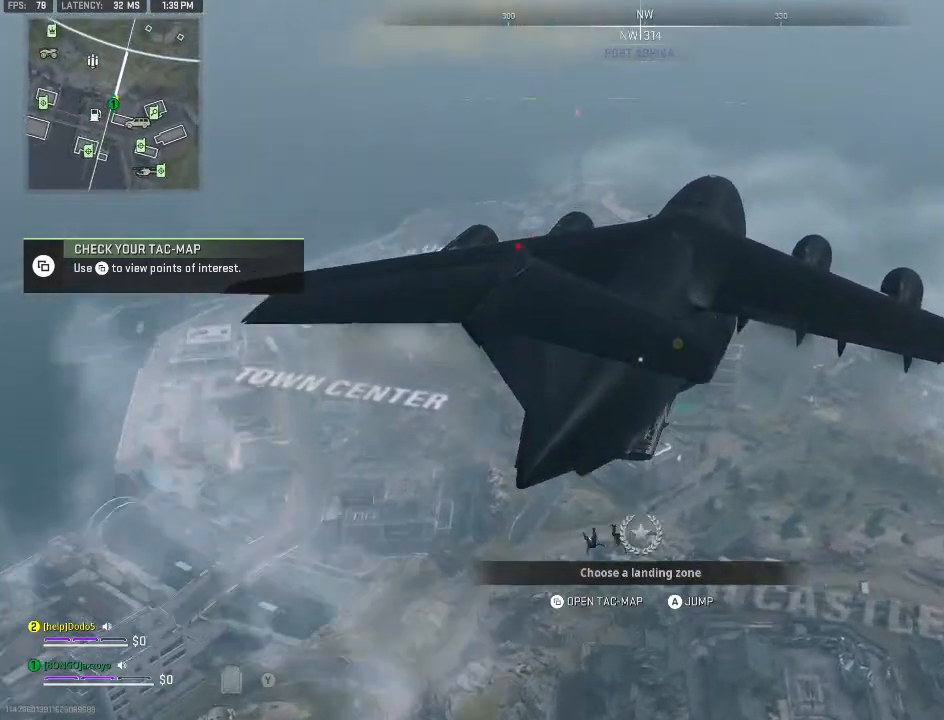
{"buttons": [], "left_stick": "up", "right_stick": "center", "events": [[33, "A", "up"]]}
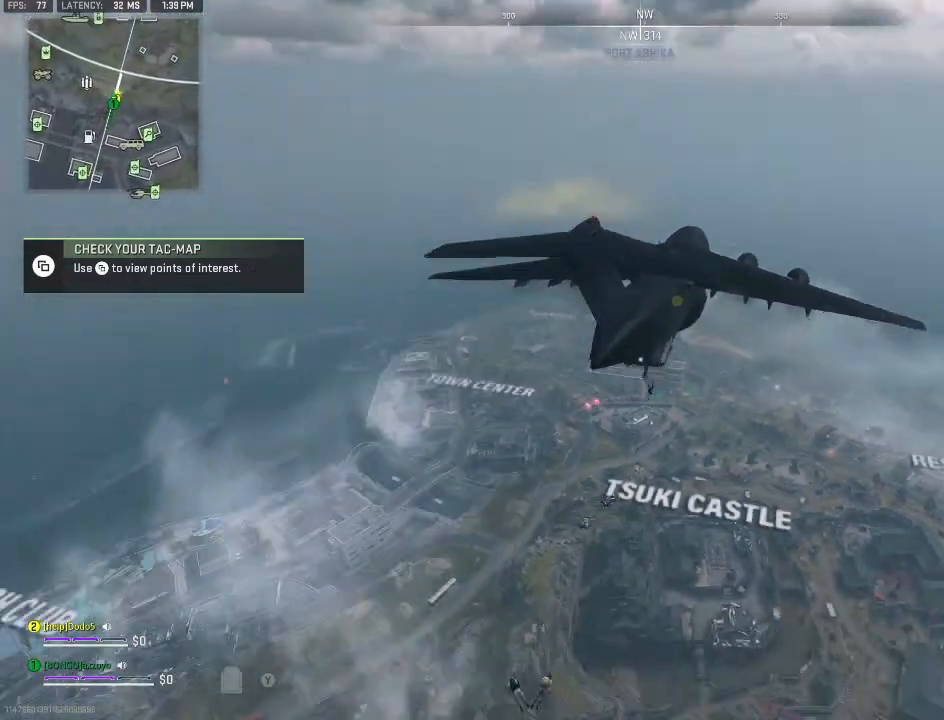
{"buttons": [], "left_stick": "up", "right_stick": "center", "events": []}
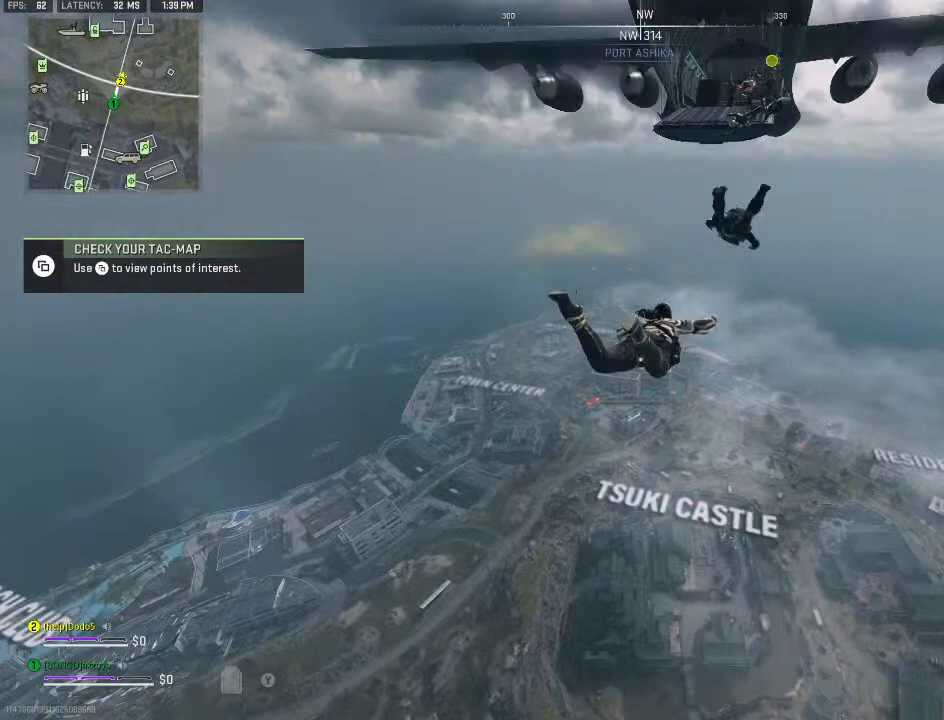
{"buttons": [], "left_stick": "up", "right_stick": "center", "events": []}
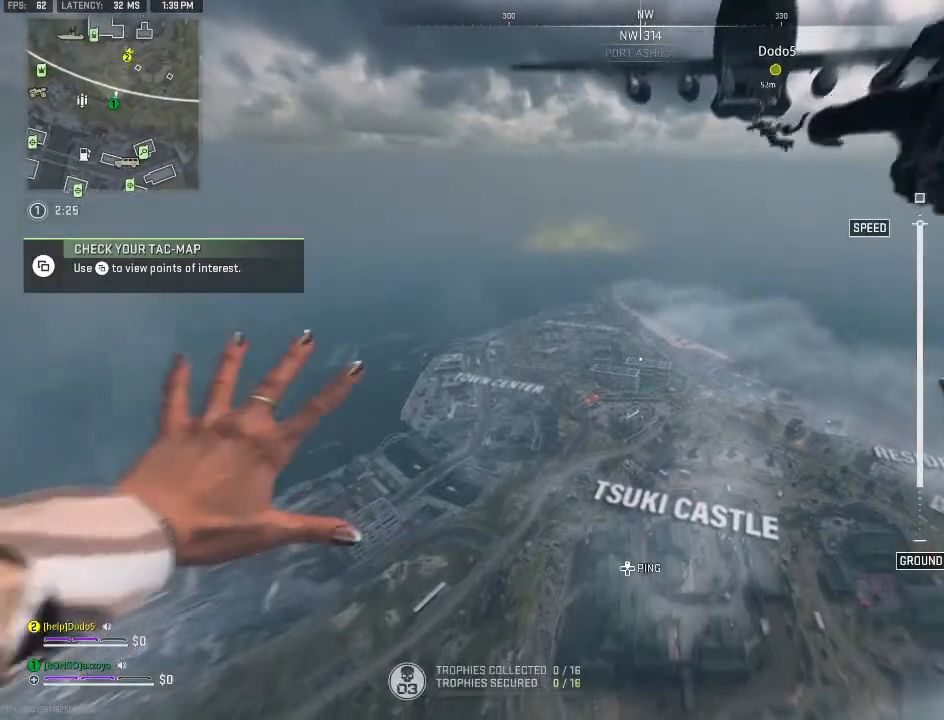
{"buttons": [], "left_stick": "up", "right_stick": "center", "events": []}
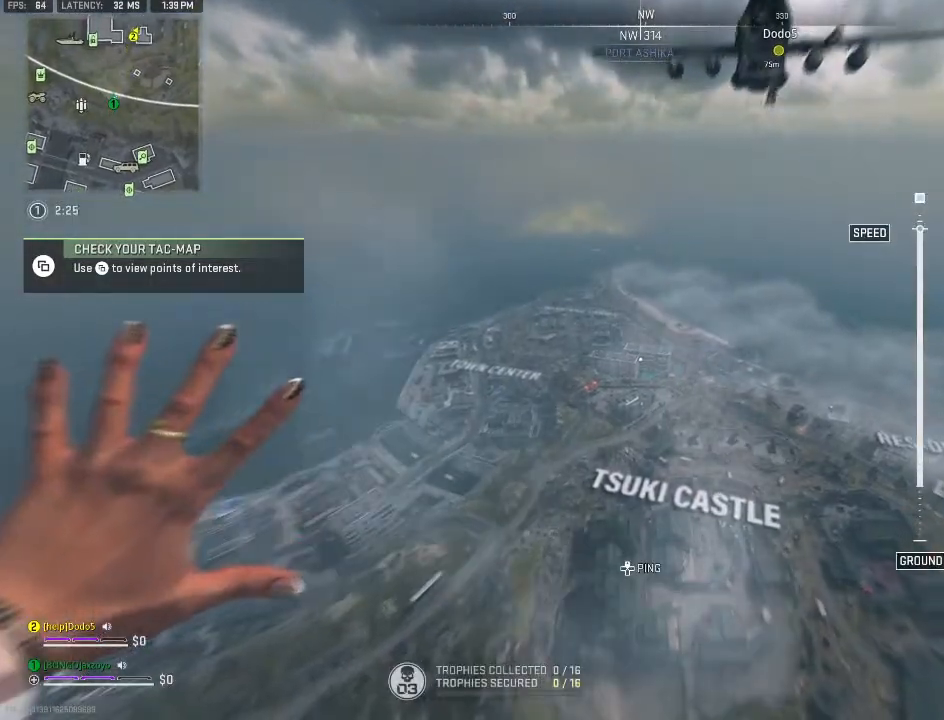
{"buttons": [], "left_stick": "up", "right_stick": "center", "events": []}
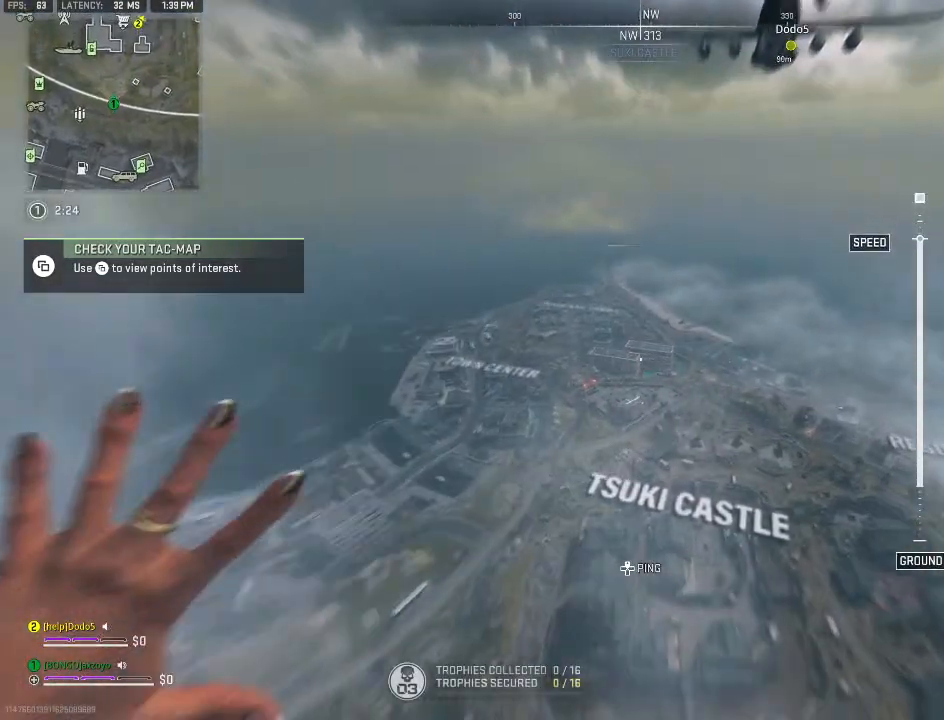
{"buttons": [], "left_stick": "up", "right_stick": "center", "events": []}
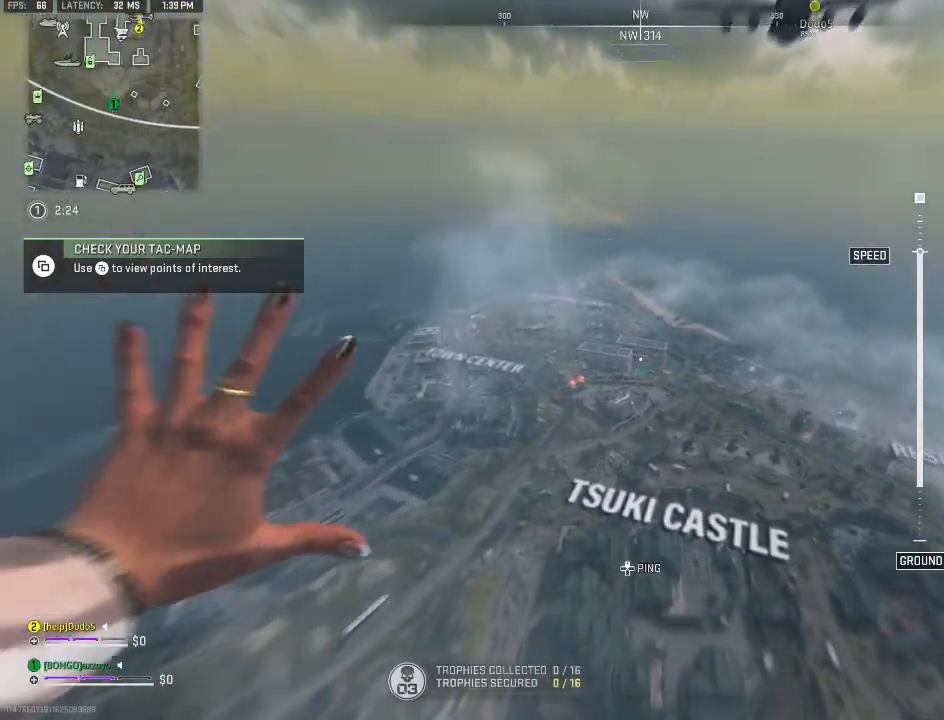
{"buttons": [], "left_stick": "up", "right_stick": "center", "events": [[200, "DPAD_UP", "down"], [300, "DPAD_UP", "up"]]}
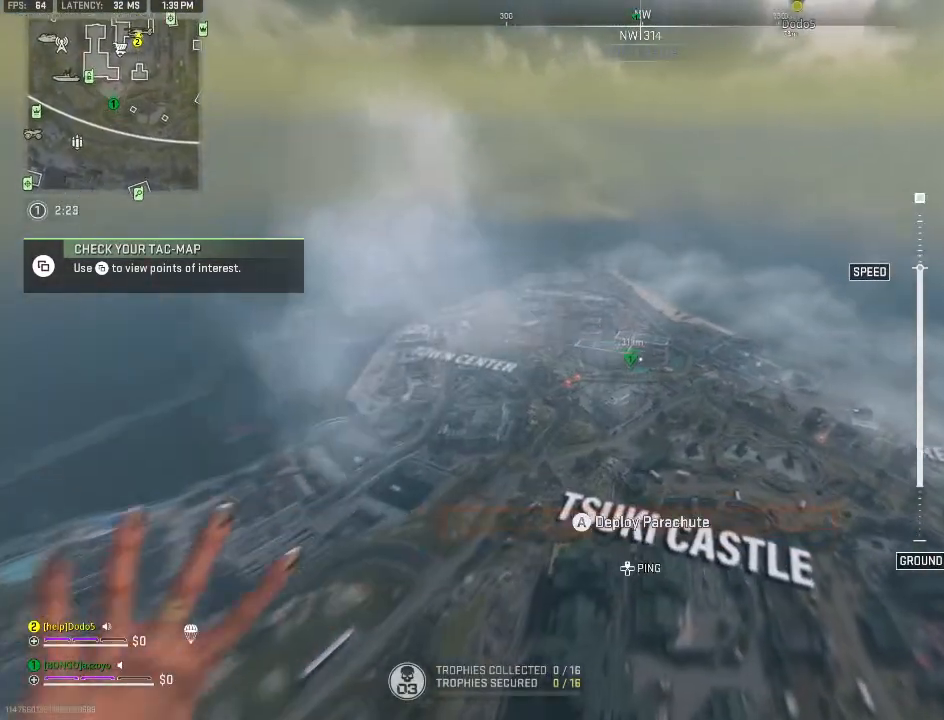
{"buttons": [], "left_stick": "up", "right_stick": "center", "events": []}
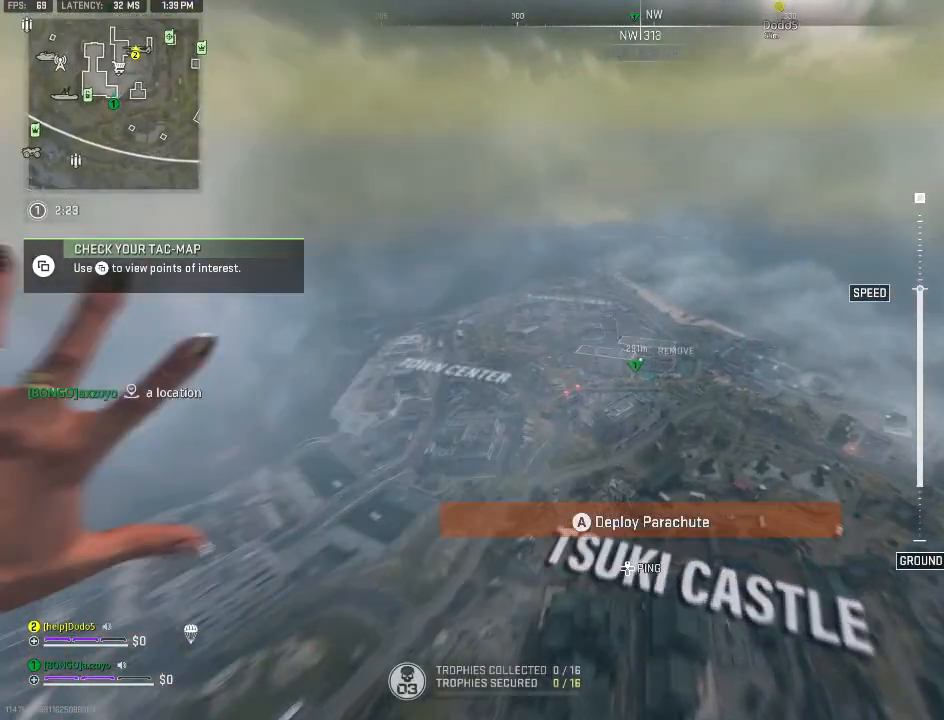
{"buttons": [], "left_stick": "up", "right_stick": "center", "events": [[67, "left_stick", "up-left"], [267, "left_stick", "up"]]}
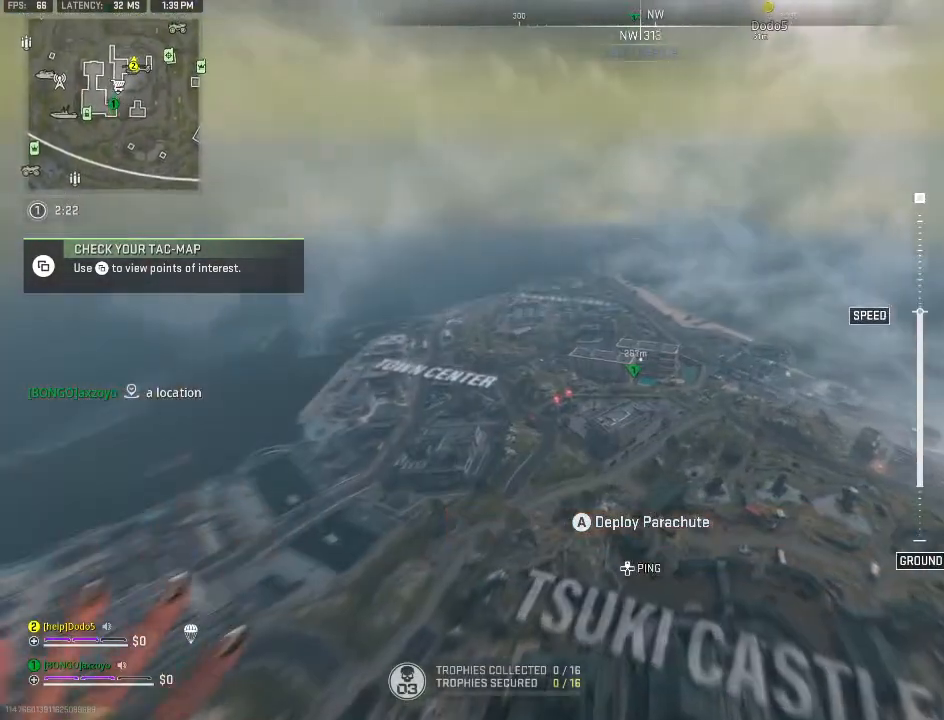
{"buttons": [], "left_stick": "up", "right_stick": "center", "events": []}
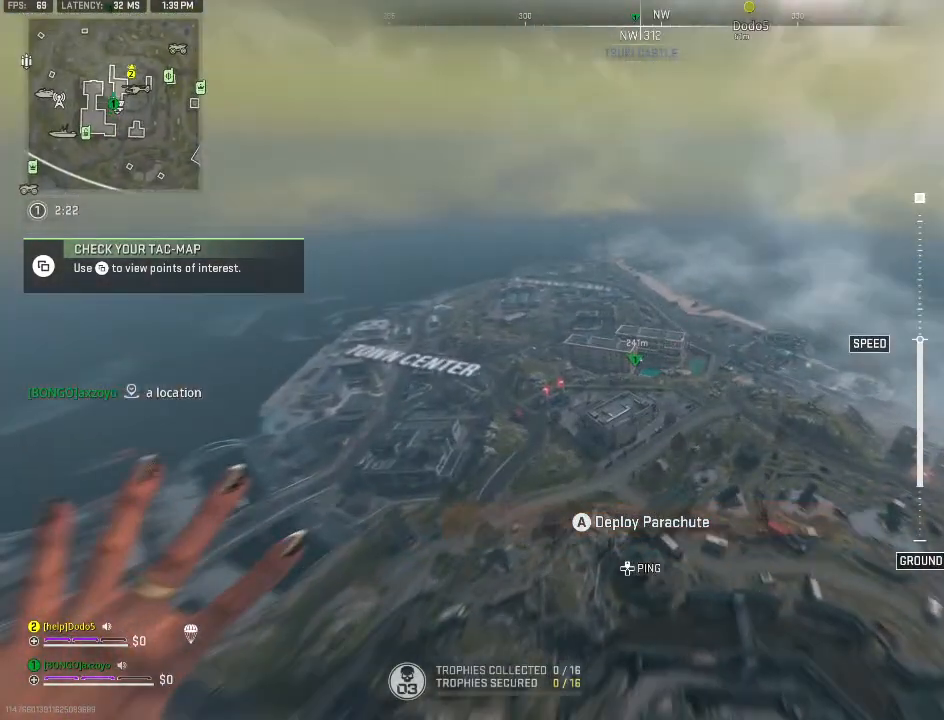
{"buttons": [], "left_stick": "up", "right_stick": "center", "events": []}
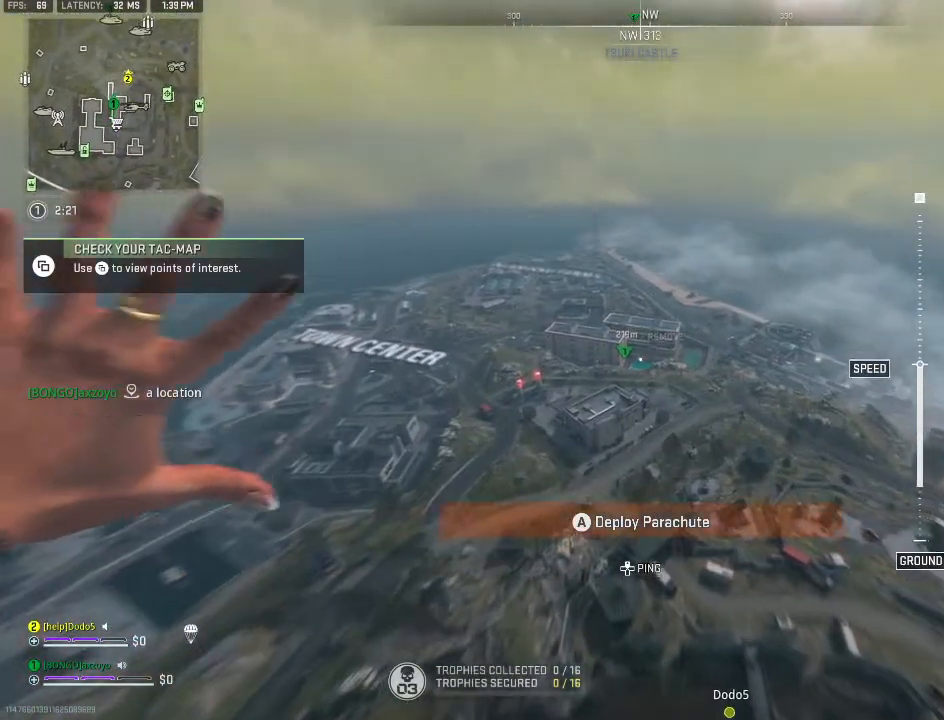
{"buttons": [], "left_stick": "up", "right_stick": "center", "events": []}
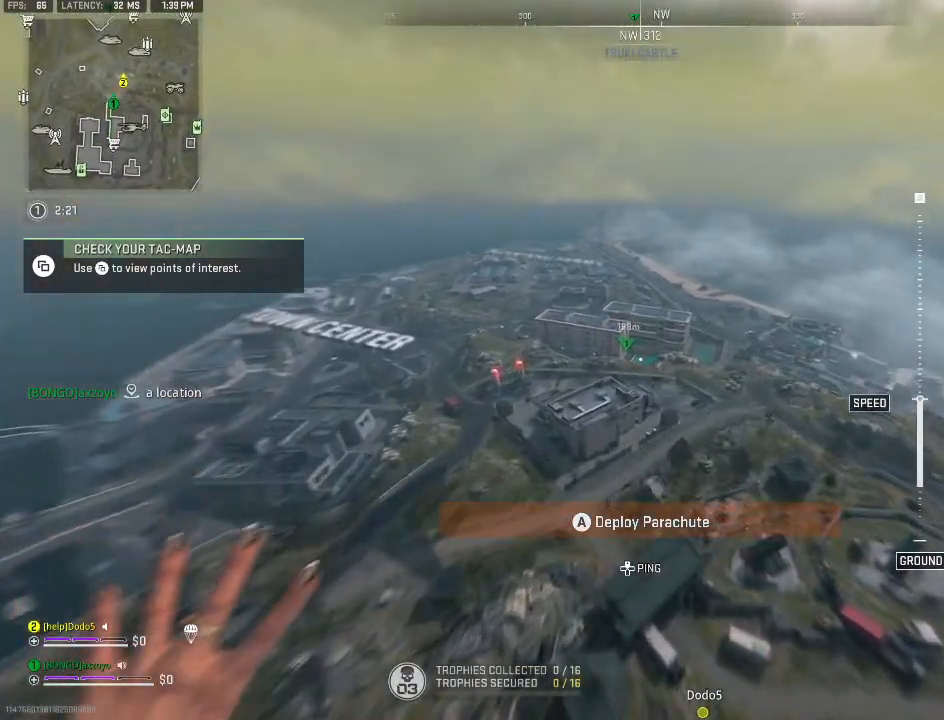
{"buttons": [], "left_stick": "up", "right_stick": "up-left", "events": [[167, "right_stick", "up-left"]]}
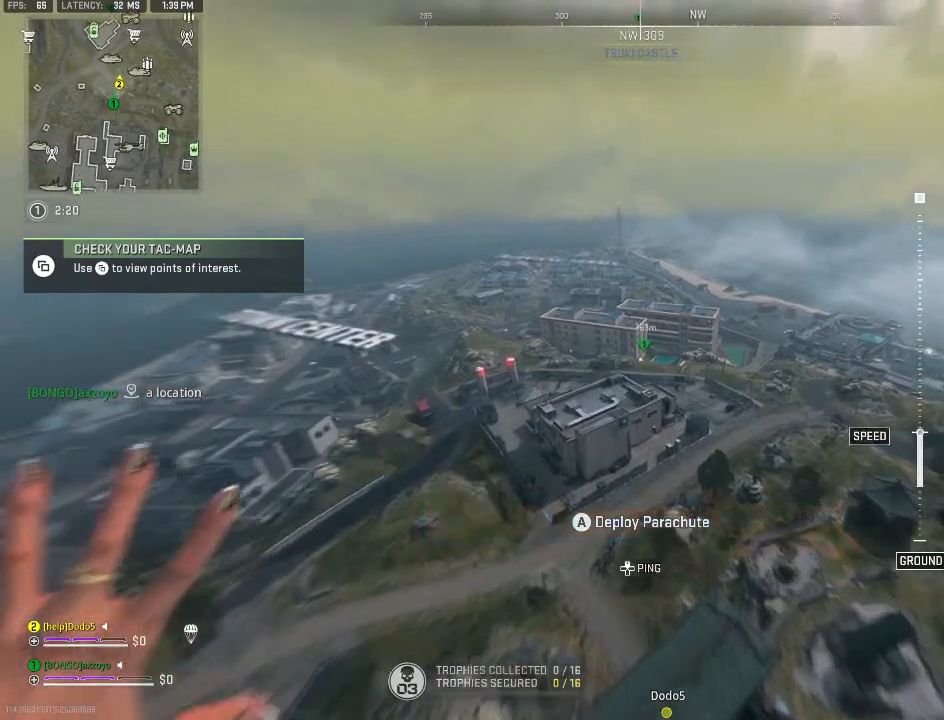
{"buttons": [], "left_stick": "up", "right_stick": "up-left", "events": []}
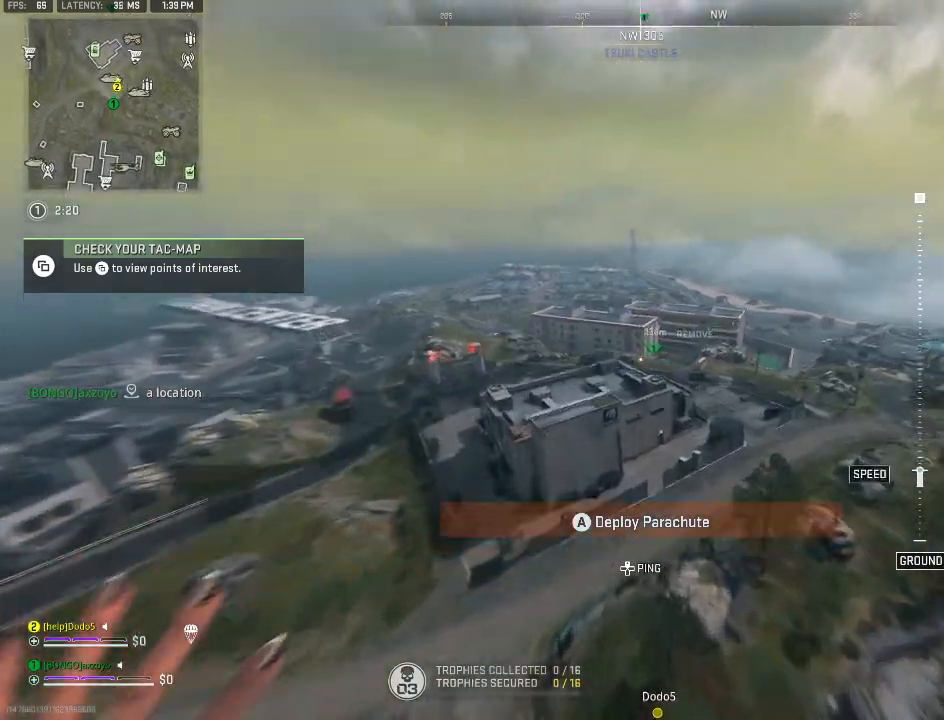
{"buttons": [], "left_stick": "up", "right_stick": "up-left", "events": [[133, "A", "down"], [267, "A", "up"]]}
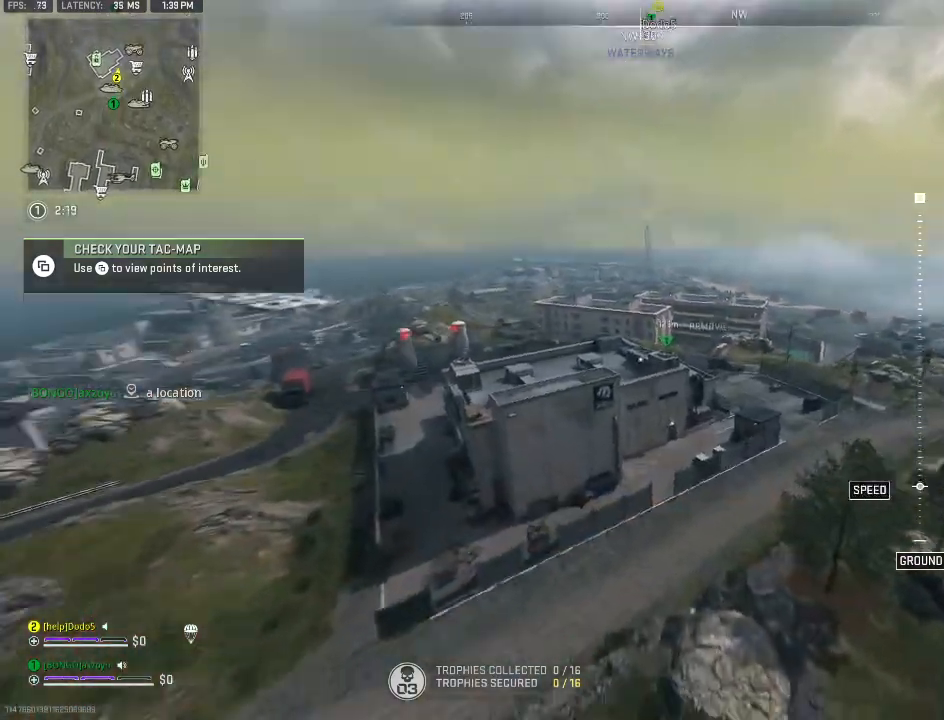
{"buttons": [], "left_stick": "up", "right_stick": "center", "events": [[500, "right_stick", "center"]]}
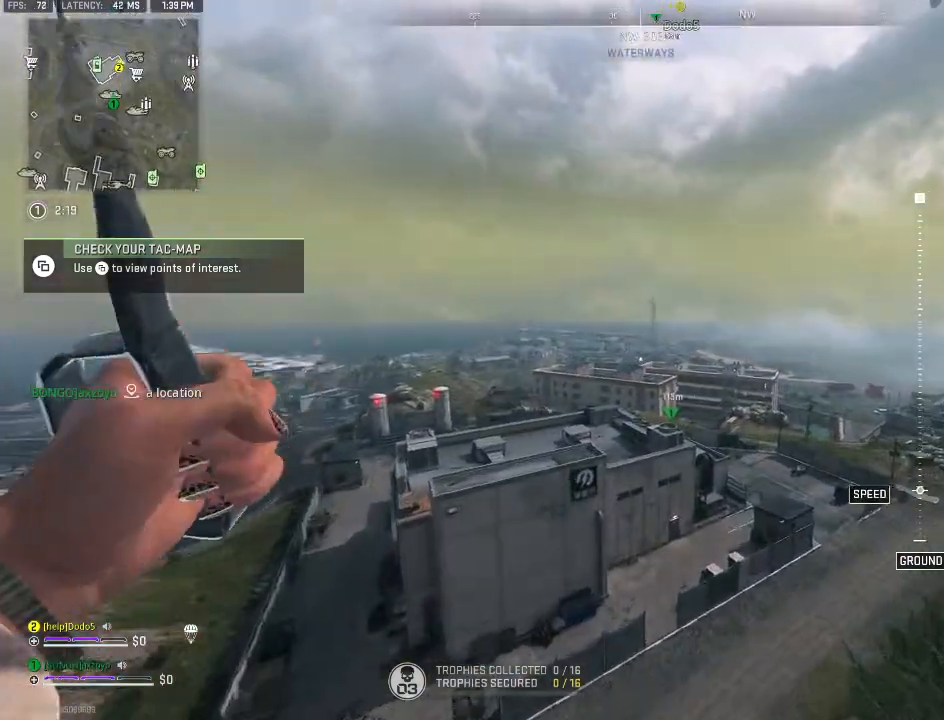
{"buttons": [], "left_stick": "up", "right_stick": "center", "events": []}
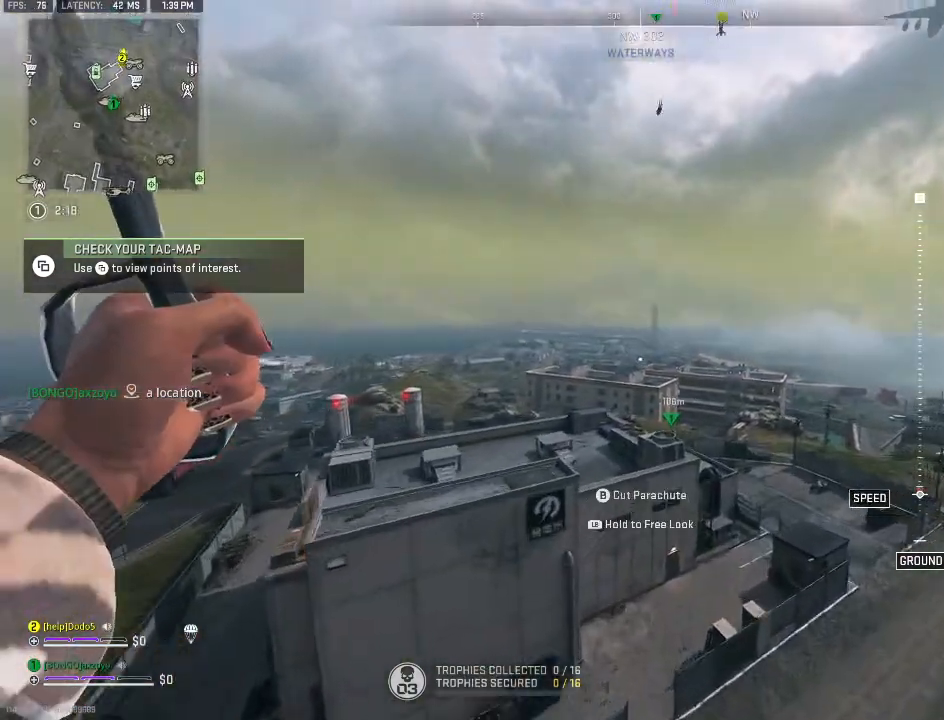
{"buttons": [], "left_stick": "up", "right_stick": "center", "events": []}
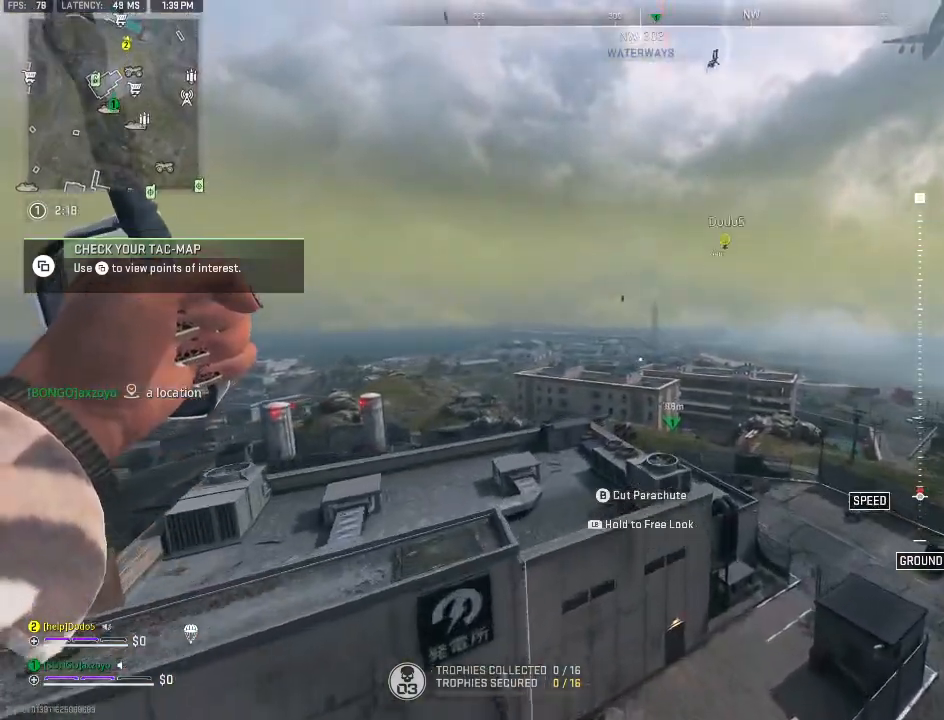
{"buttons": [], "left_stick": "up", "right_stick": "center", "events": []}
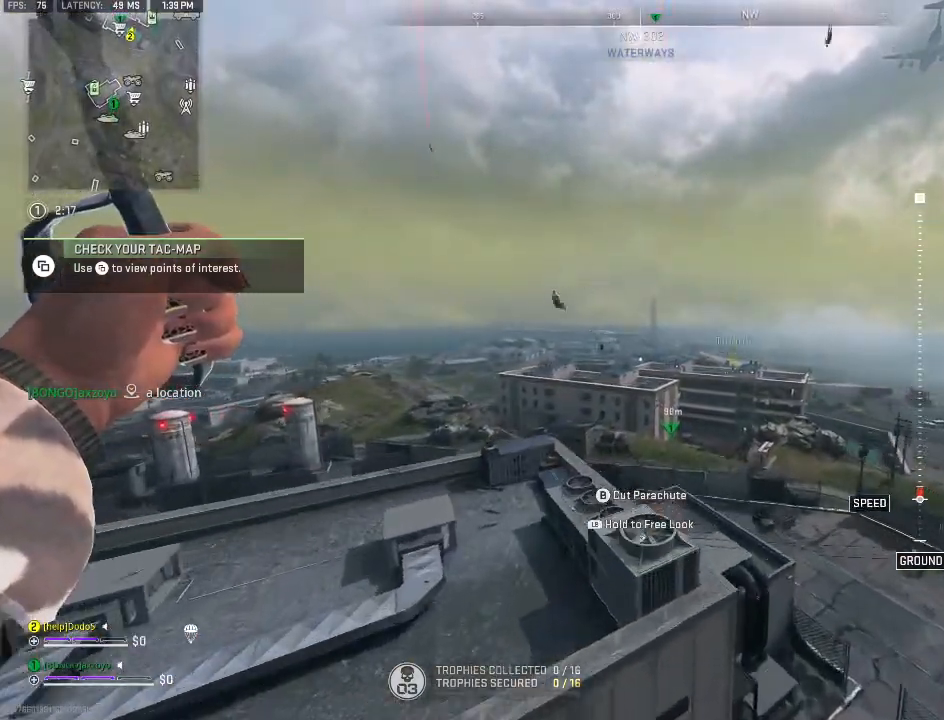
{"buttons": [], "left_stick": "up", "right_stick": "center", "events": []}
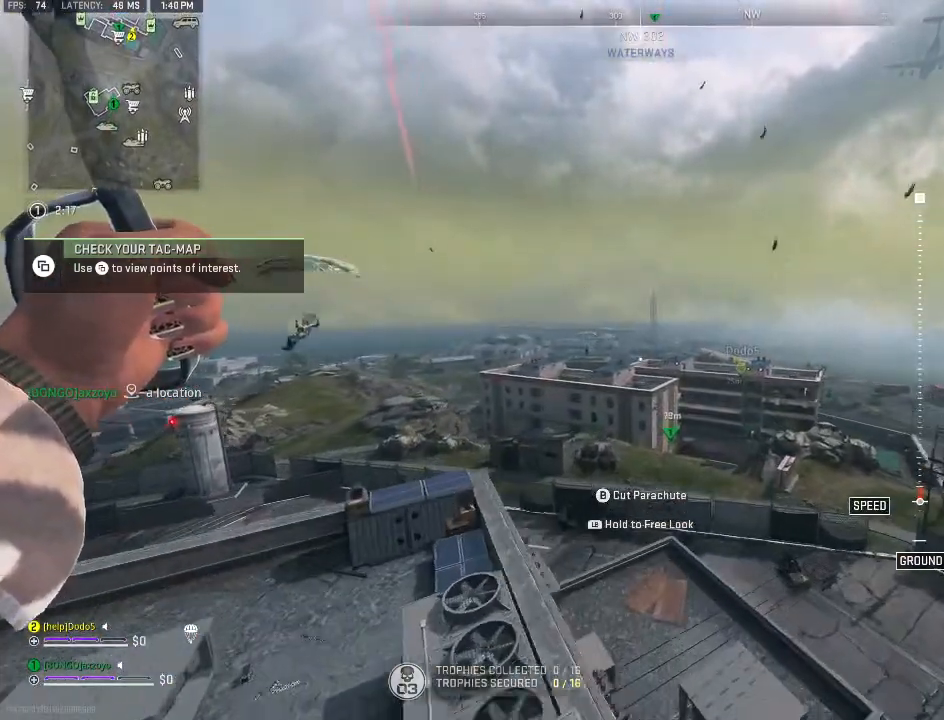
{"buttons": [], "left_stick": "up-right", "right_stick": "center", "events": [[100, "left_stick", "up-right"]]}
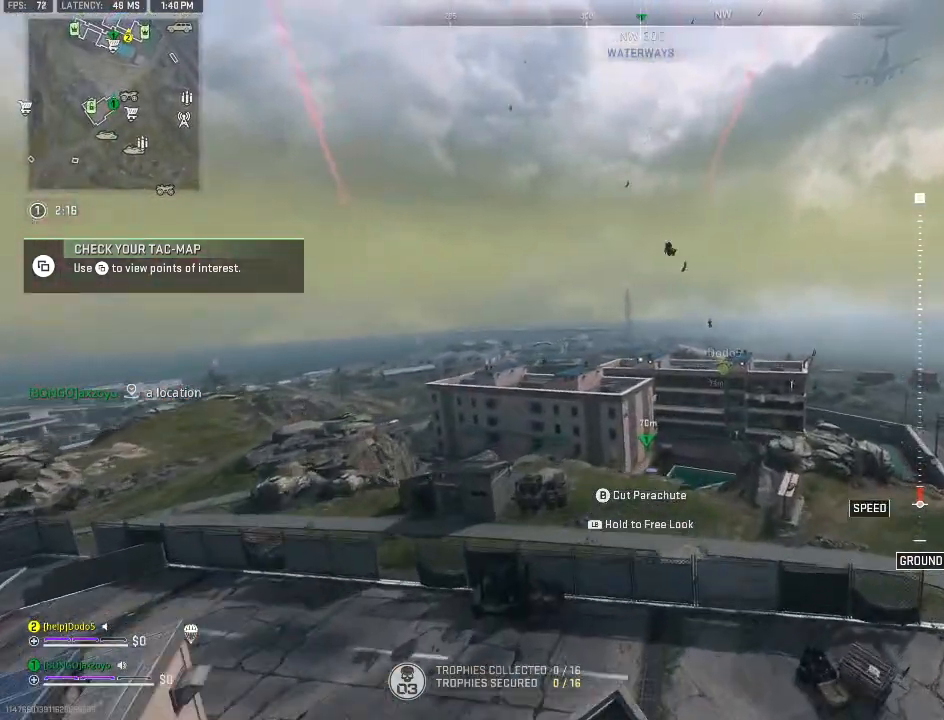
{"buttons": [], "left_stick": "up", "right_stick": "center", "events": [[133, "left_stick", "up"]]}
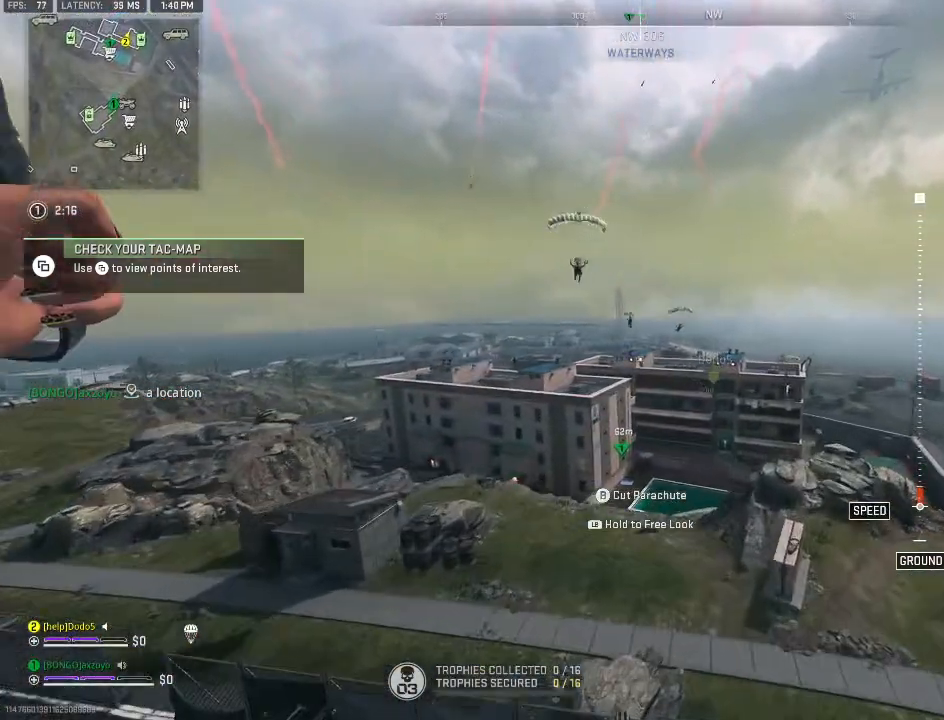
{"buttons": [], "left_stick": "up-right", "right_stick": "center", "events": [[333, "left_stick", "up-right"]]}